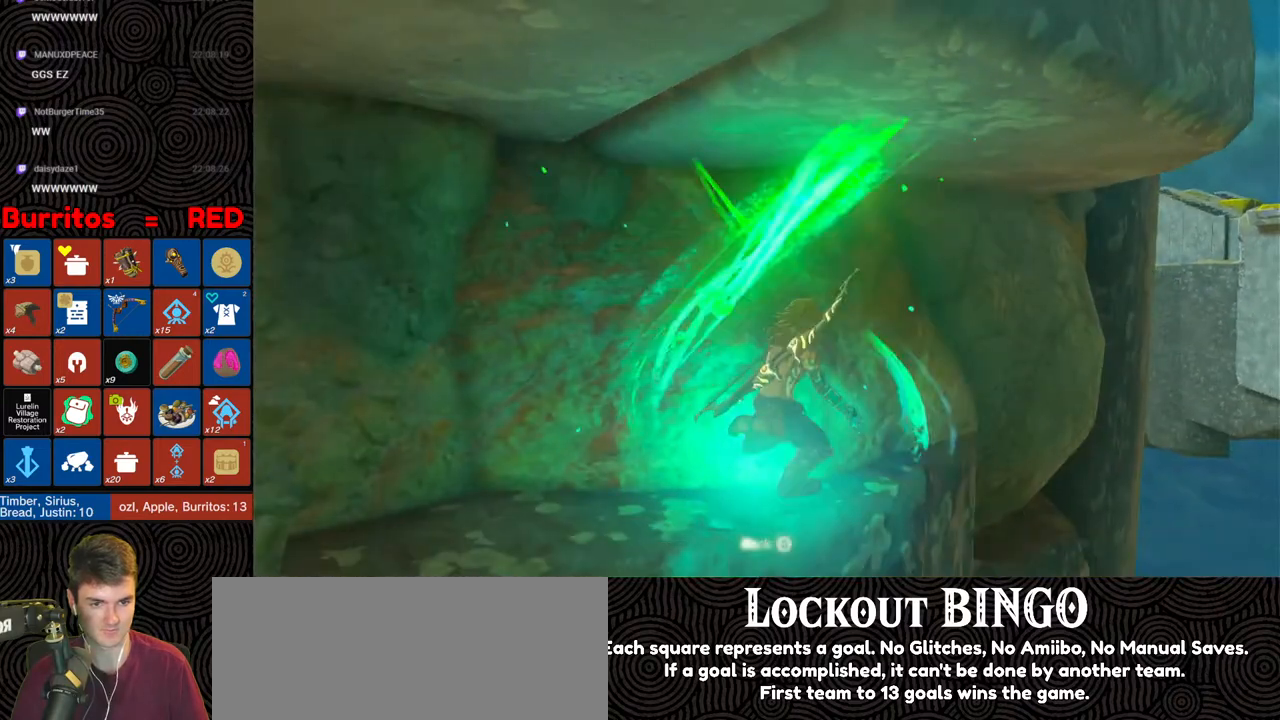
Gameplay with a controller (Nintendo layout); each line is a JSON object with the inputs held at the frame after it. "events" lists button and stick changes between this image and that frame as [ms after this image, input, new state], when the widget could be followed in between. Not read: L3 R3.
{"buttons": [], "left_stick": "center", "right_stick": "center", "events": []}
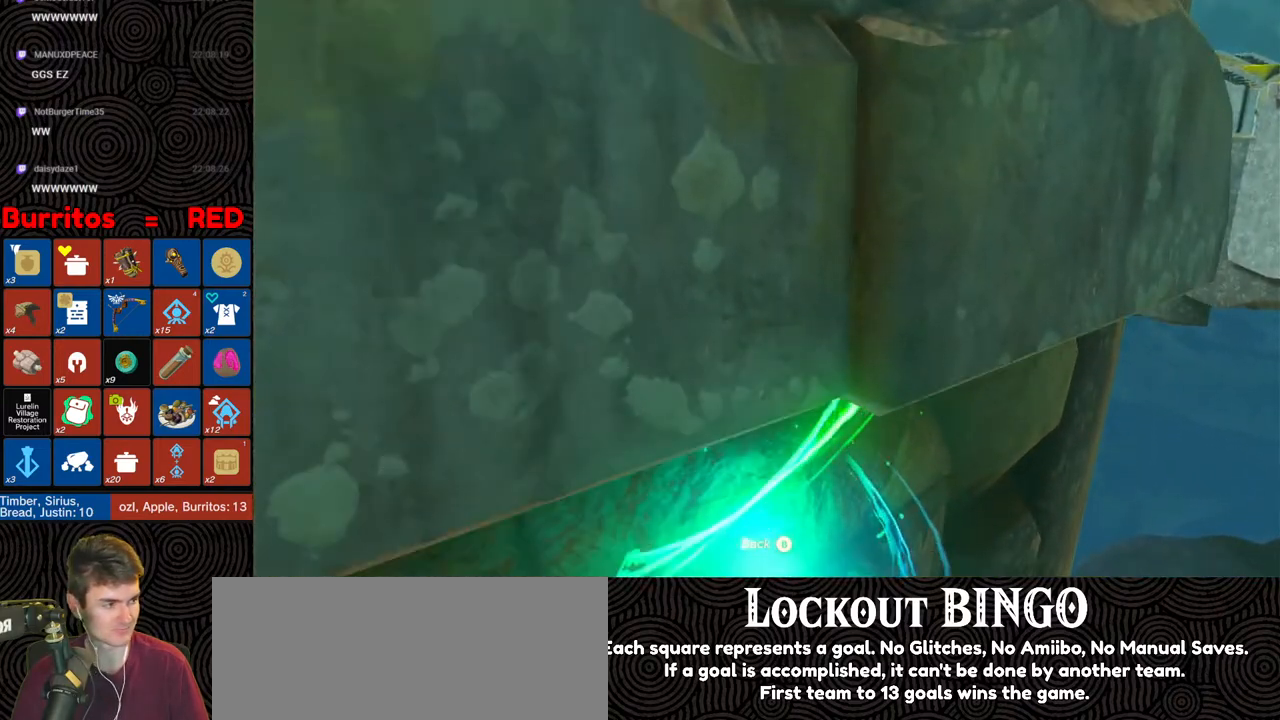
{"buttons": [], "left_stick": "center", "right_stick": "center", "events": []}
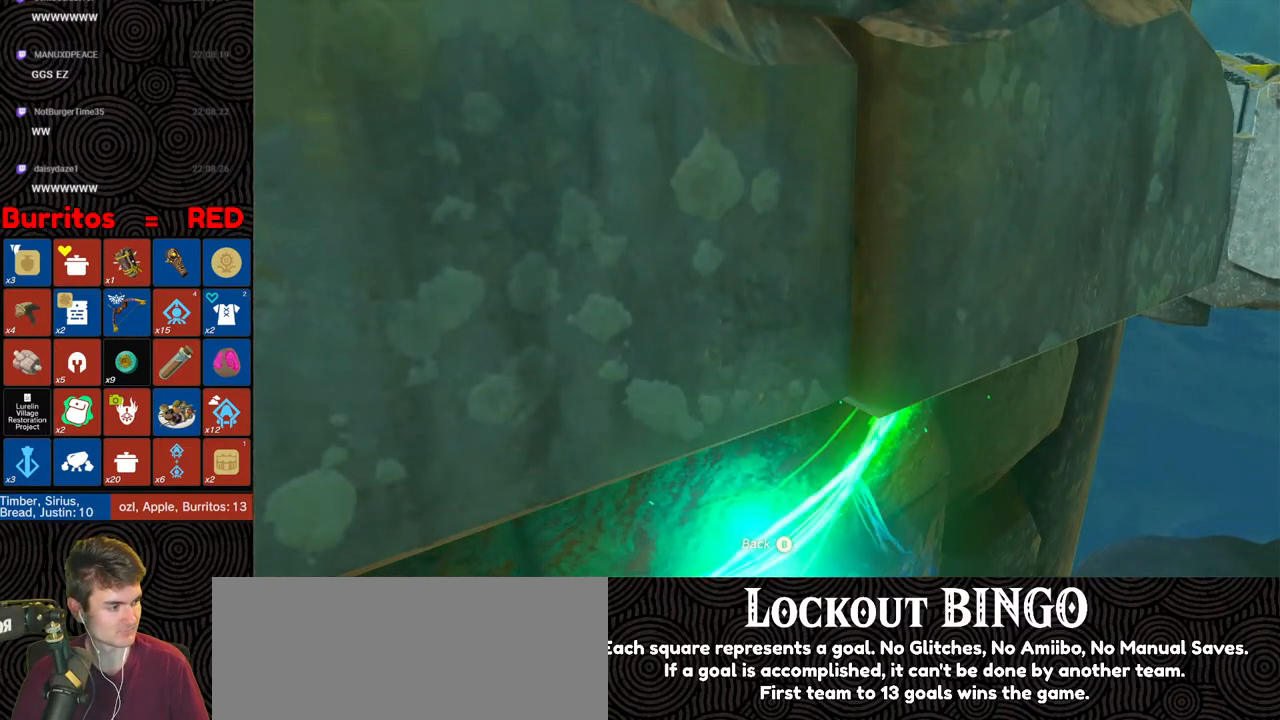
{"buttons": [], "left_stick": "center", "right_stick": "center", "events": [[100, "A", "down"], [183, "A", "up"], [283, "A", "down"], [350, "A", "up"], [433, "A", "down"], [483, "A", "up"]]}
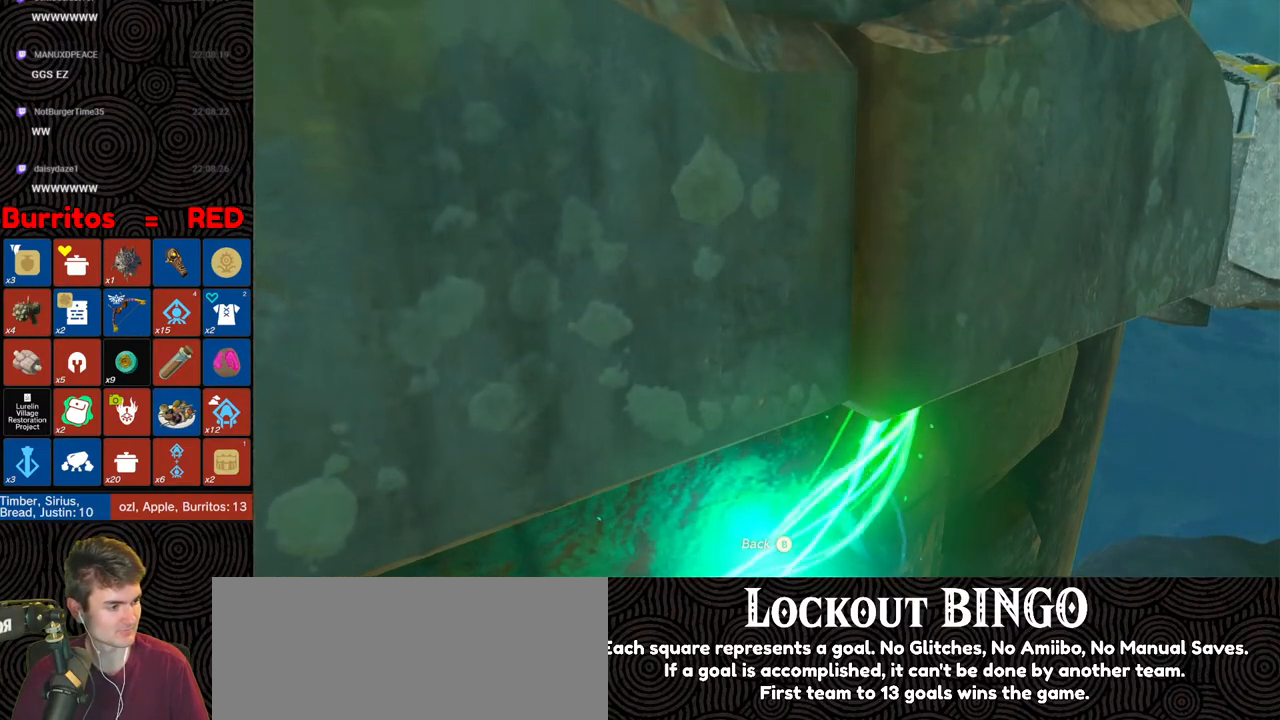
{"buttons": [], "left_stick": "center", "right_stick": "center", "events": [[67, "A", "down"], [150, "A", "up"], [200, "A", "down"], [300, "A", "up"], [350, "A", "down"], [450, "A", "up"]]}
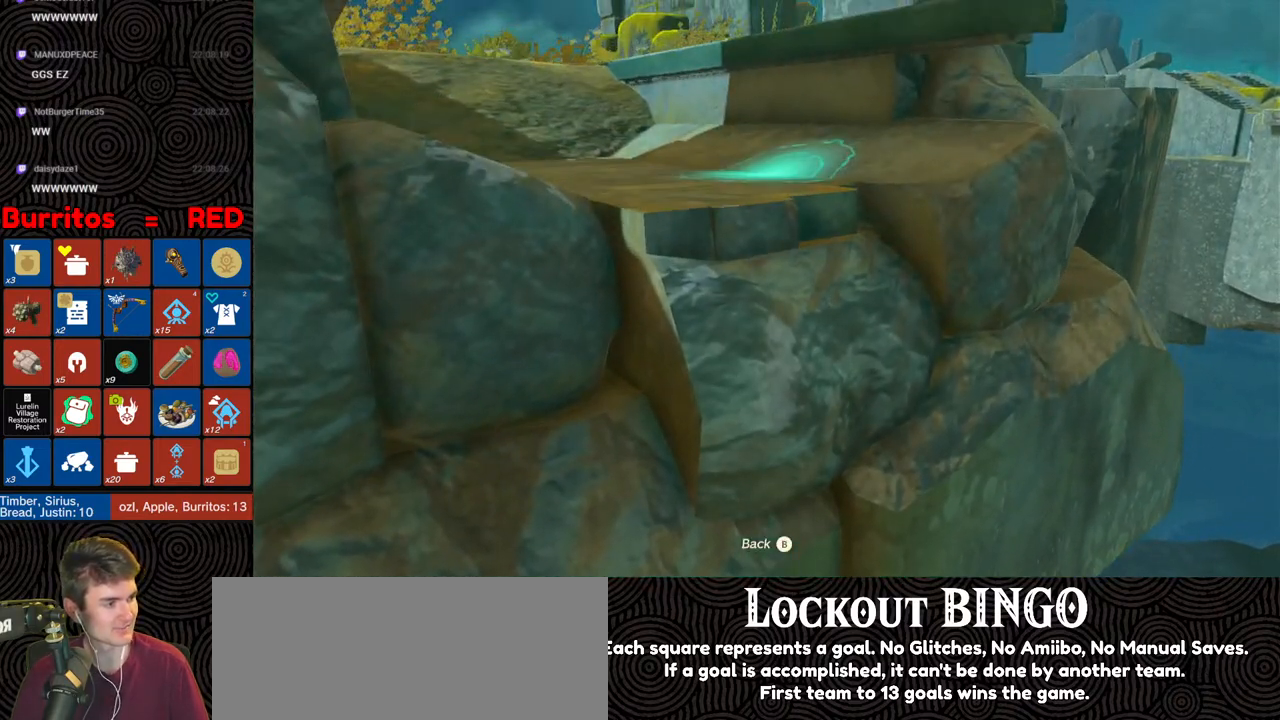
{"buttons": [], "left_stick": "center", "right_stick": "center", "events": [[17, "A", "down"], [133, "A", "up"], [200, "A", "down"], [267, "A", "up"], [350, "A", "down"], [433, "A", "up"]]}
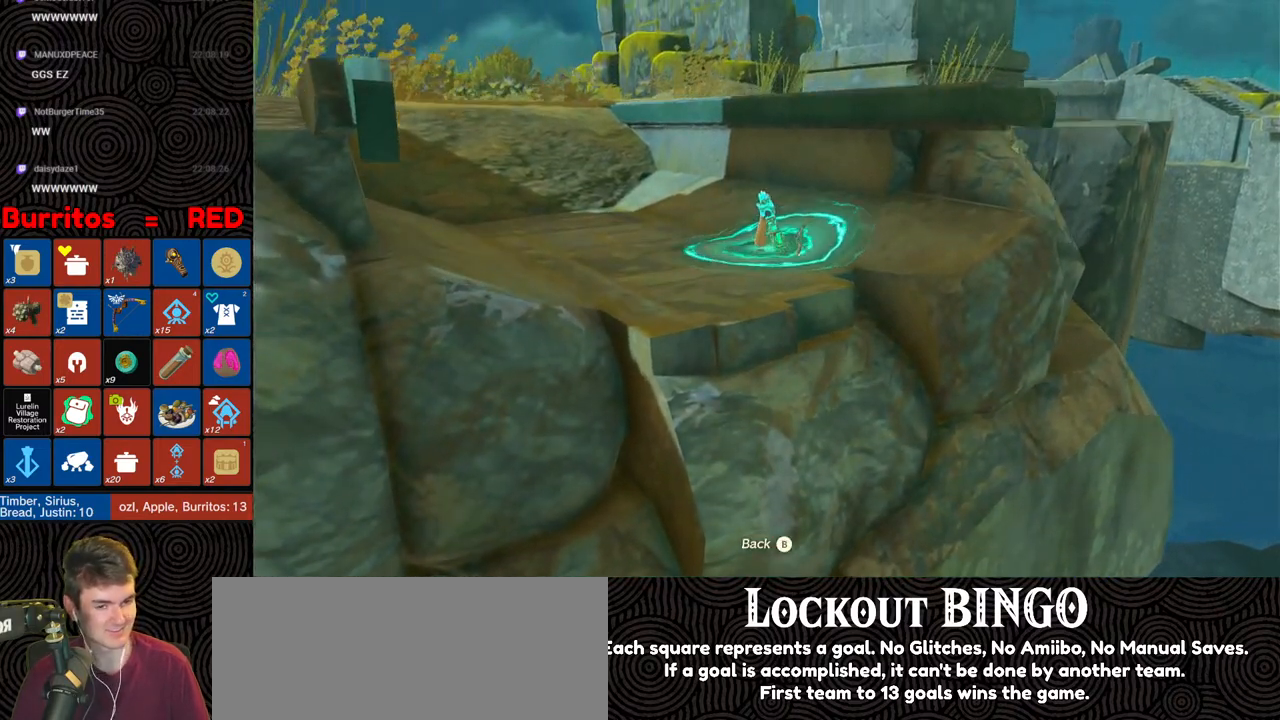
{"buttons": ["A"], "left_stick": "up", "right_stick": "down-left", "events": [[17, "A", "down"], [50, "right_stick", "down-left"], [67, "A", "up"], [133, "A", "down"], [233, "A", "up"], [283, "A", "down"], [367, "A", "up"], [367, "left_stick", "up"], [433, "A", "down"]]}
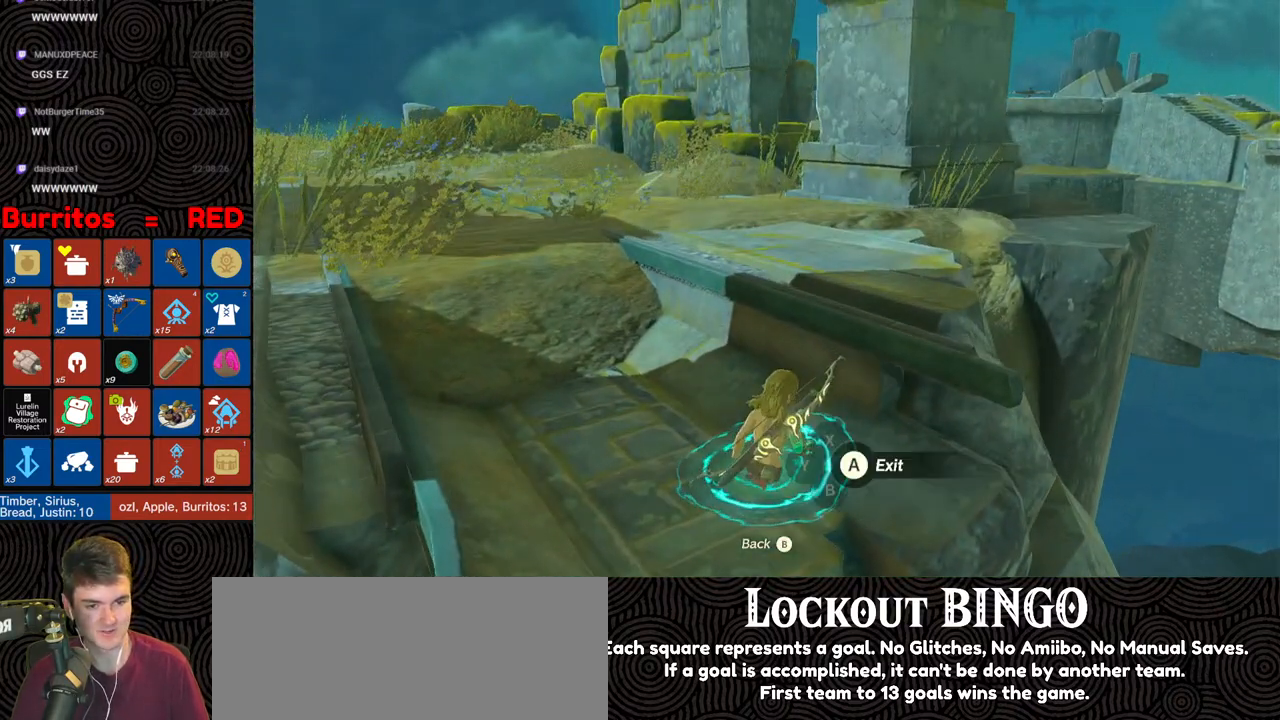
{"buttons": [], "left_stick": "up", "right_stick": "center", "events": [[33, "A", "up"], [83, "A", "down"], [100, "right_stick", "left"], [167, "A", "up"], [417, "right_stick", "center"]]}
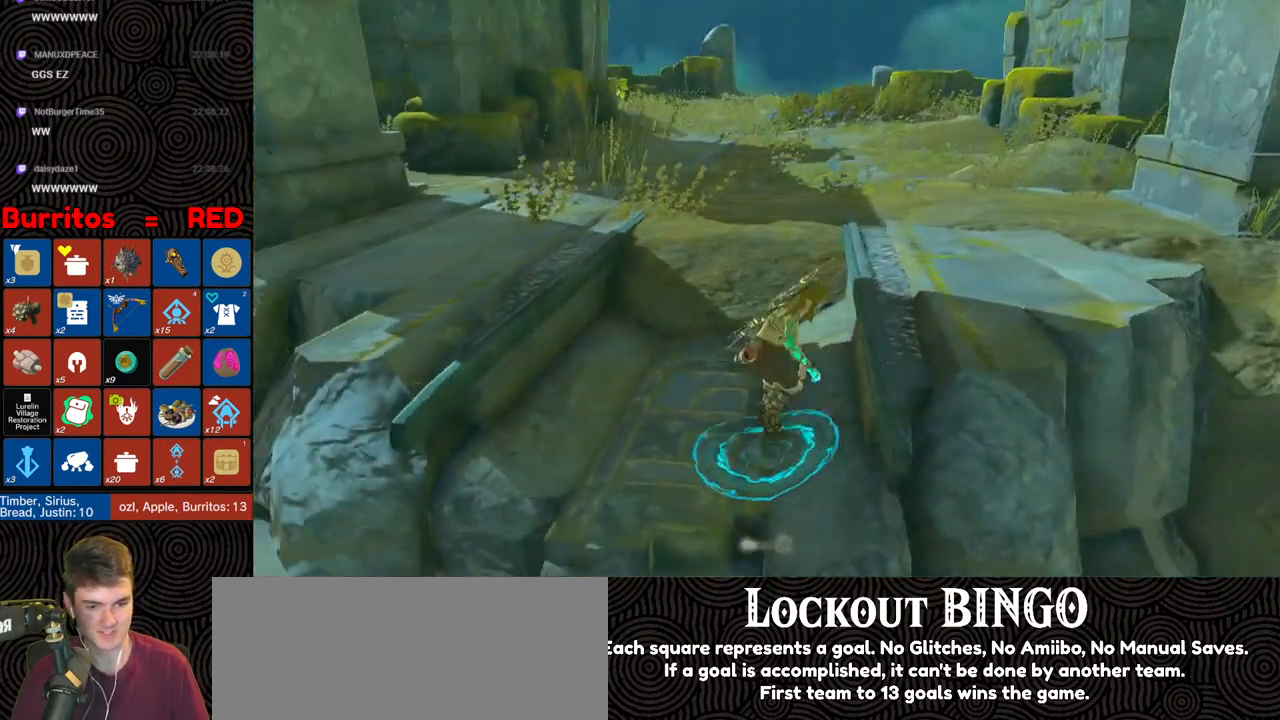
{"buttons": [], "left_stick": "up", "right_stick": "center", "events": [[117, "B", "down"], [450, "B", "up"]]}
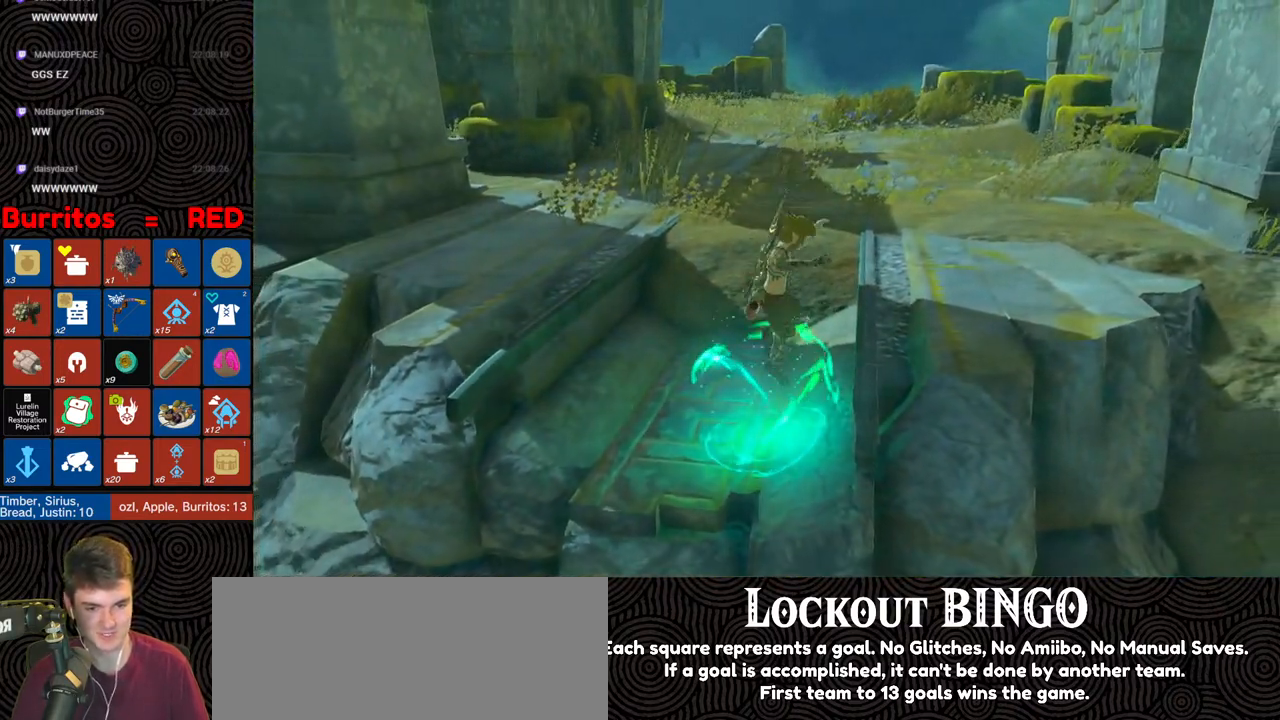
{"buttons": [], "left_stick": "down-left", "right_stick": "down", "events": [[50, "right_stick", "down"], [400, "left_stick", "left"], [467, "left_stick", "down-left"]]}
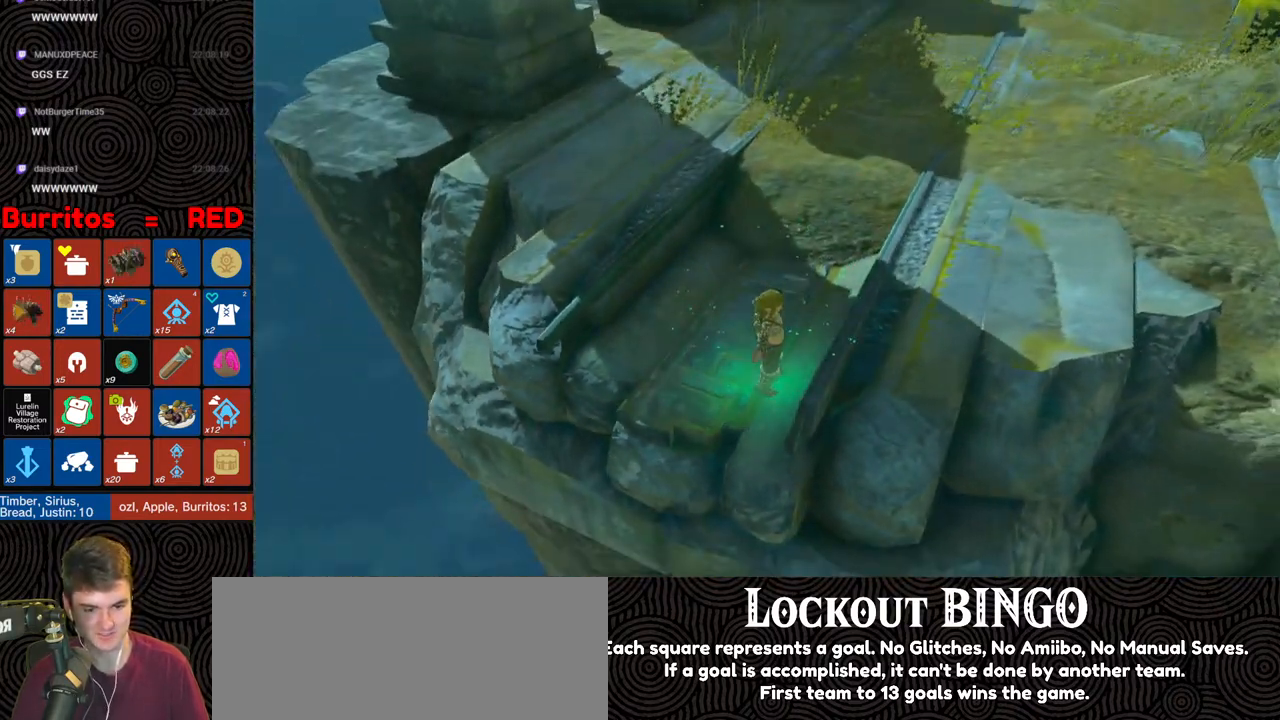
{"buttons": ["L1"], "left_stick": "center", "right_stick": "center", "events": [[167, "L1", "down"], [167, "left_stick", "center"], [167, "right_stick", "down-right"], [333, "right_stick", "center"]]}
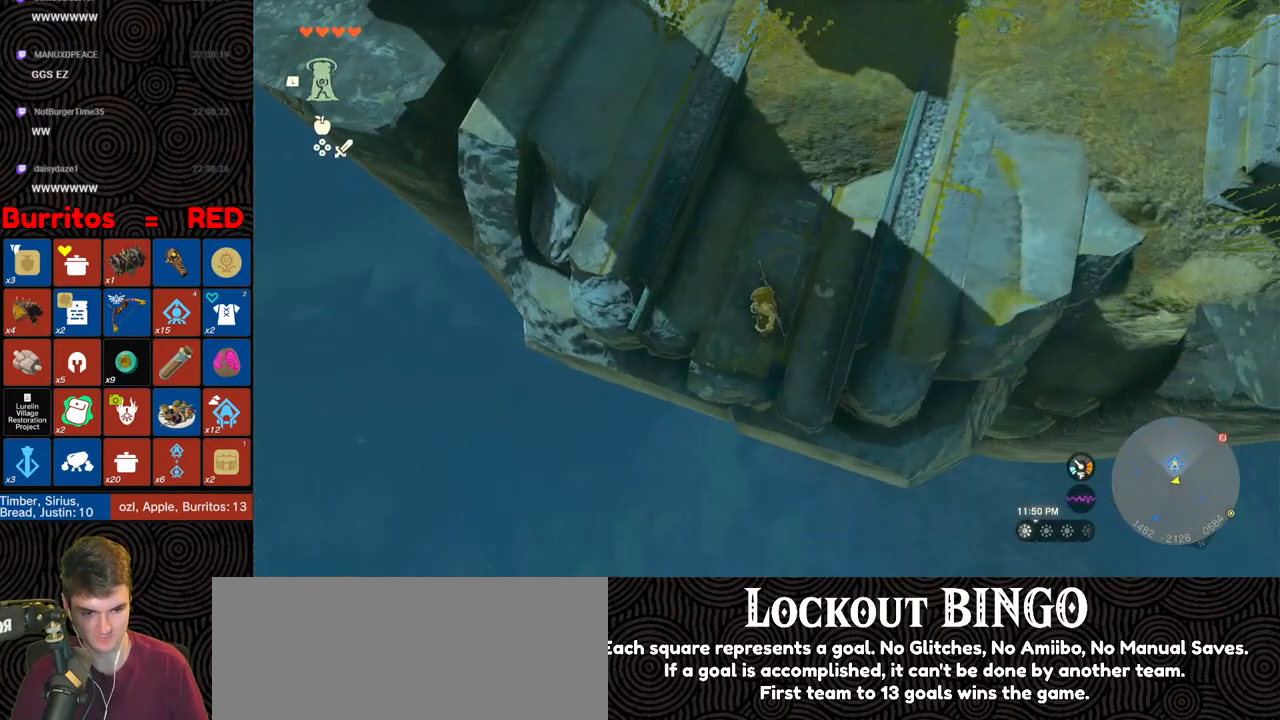
{"buttons": [], "left_stick": "center", "right_stick": "center", "events": [[167, "right_stick", "left"], [300, "right_stick", "center"], [333, "L1", "up"]]}
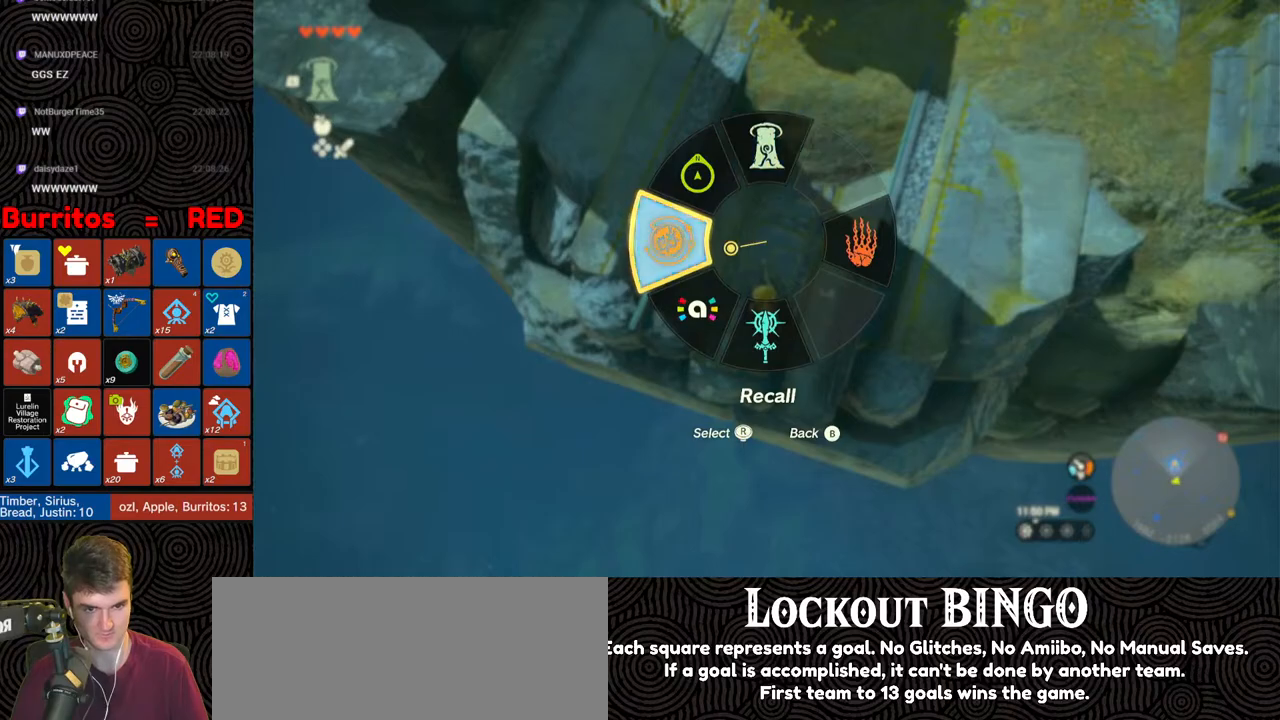
{"buttons": [], "left_stick": "center", "right_stick": "center", "events": []}
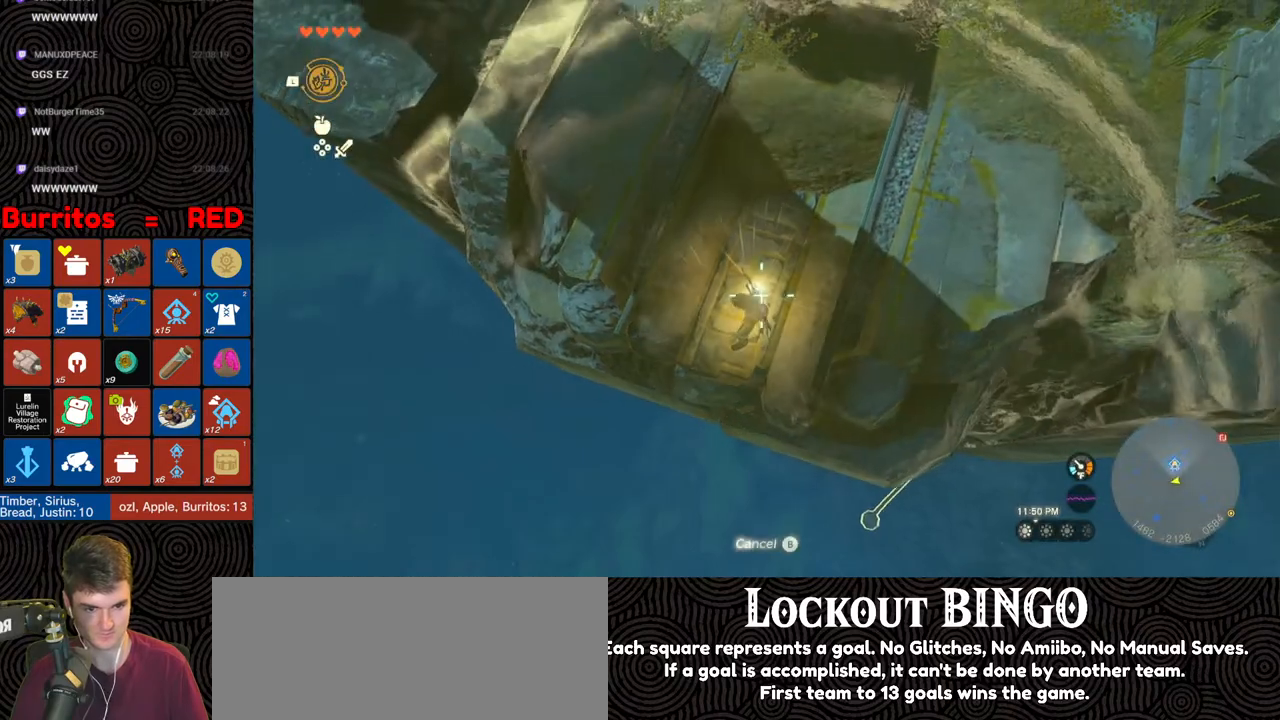
{"buttons": [], "left_stick": "center", "right_stick": "down-right", "events": [[183, "right_stick", "right"], [283, "right_stick", "down-right"]]}
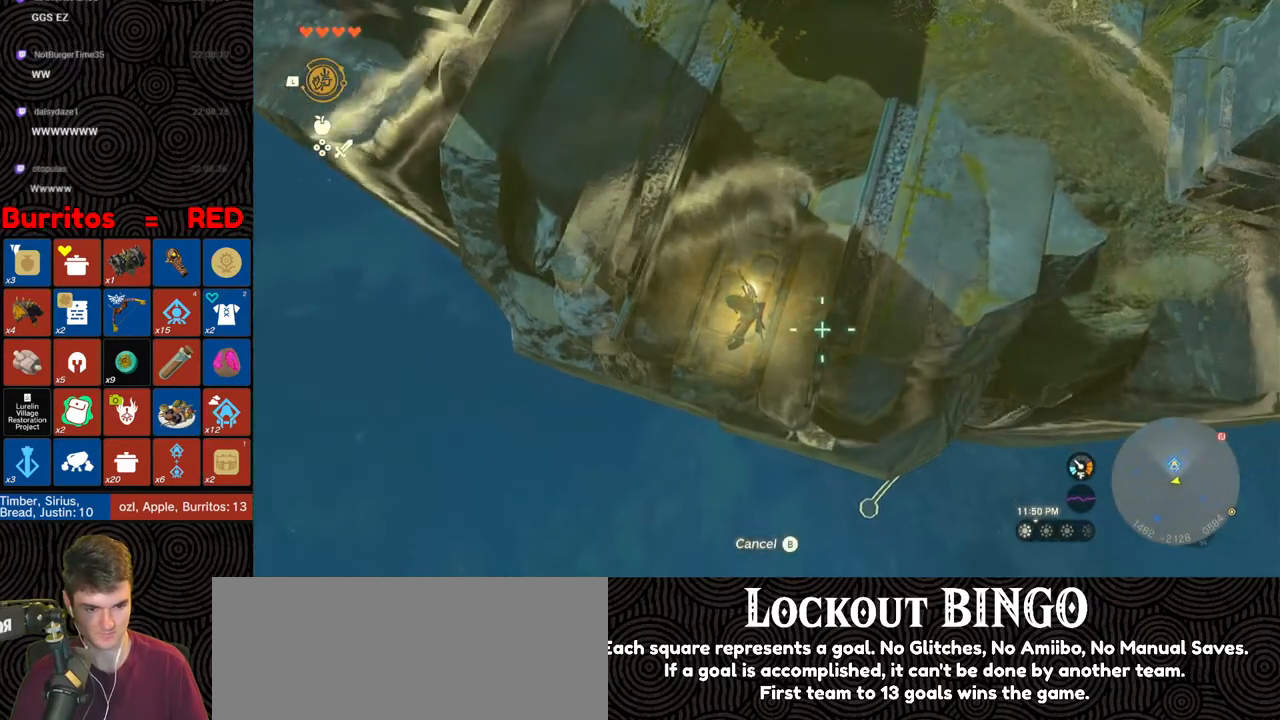
{"buttons": [], "left_stick": "center", "right_stick": "up", "events": [[217, "right_stick", "center"], [350, "right_stick", "up"]]}
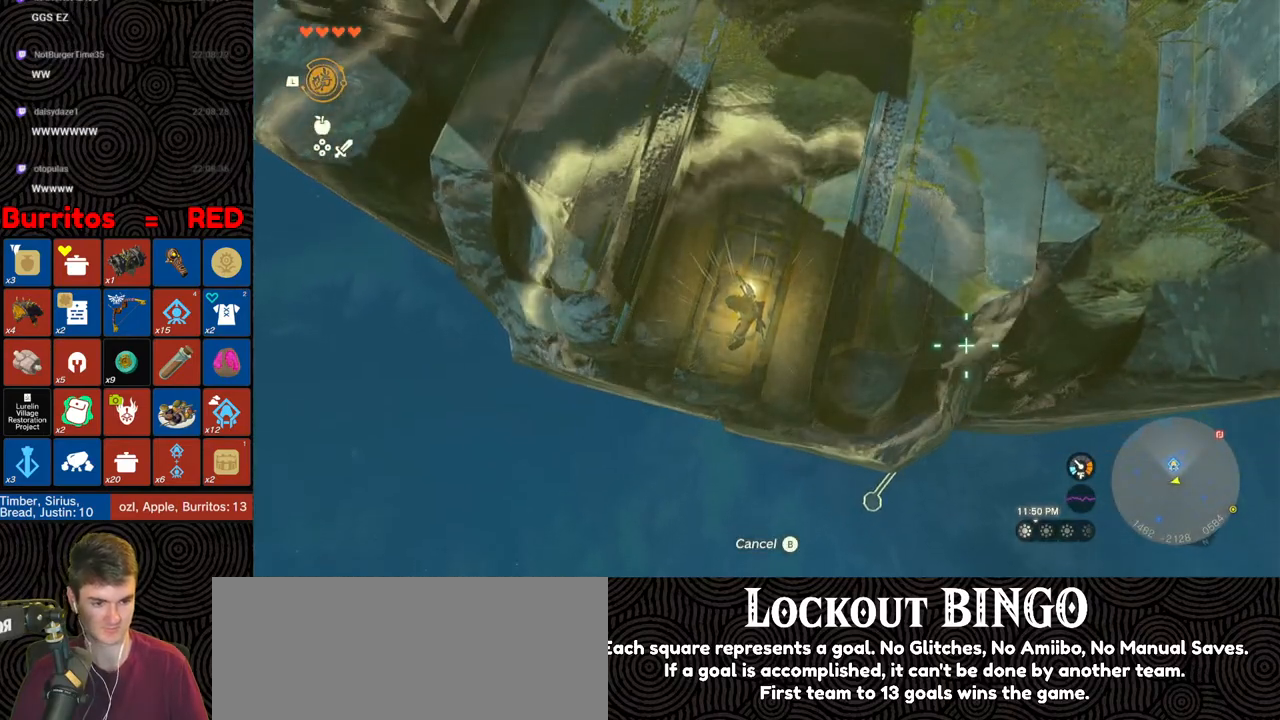
{"buttons": [], "left_stick": "down", "right_stick": "up-right", "events": [[117, "right_stick", "center"], [250, "B", "down"], [267, "left_stick", "down"], [317, "B", "up"], [433, "right_stick", "up-right"]]}
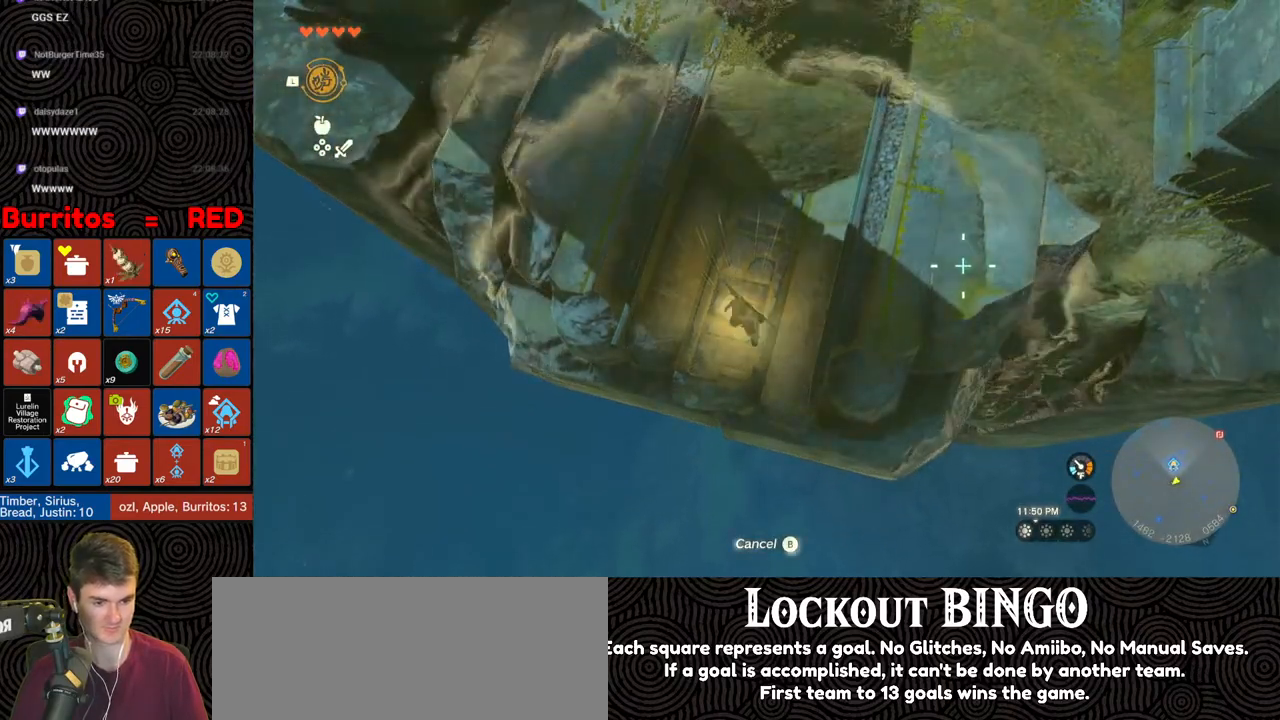
{"buttons": [], "left_stick": "center", "right_stick": "down", "events": [[50, "left_stick", "center"], [150, "L1", "down"], [267, "L1", "up"], [350, "right_stick", "center"], [450, "right_stick", "down"]]}
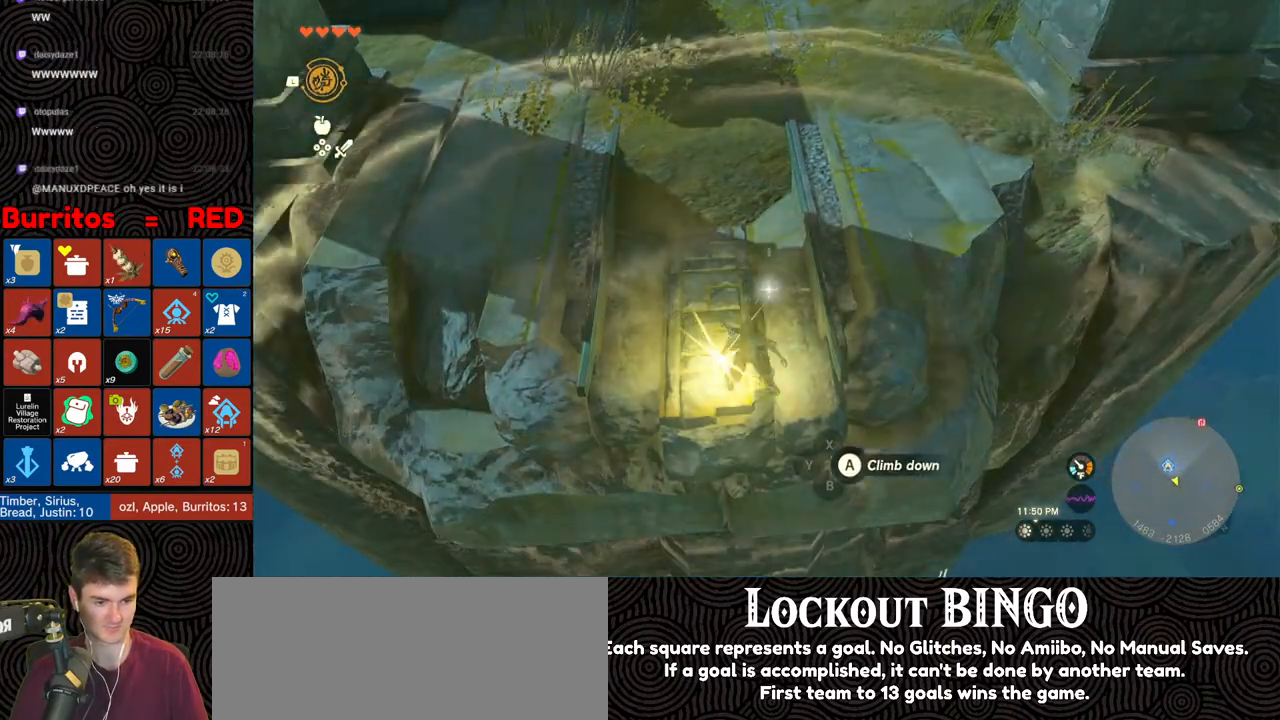
{"buttons": [], "left_stick": "center", "right_stick": "down", "events": [[133, "right_stick", "center"], [367, "right_stick", "down"]]}
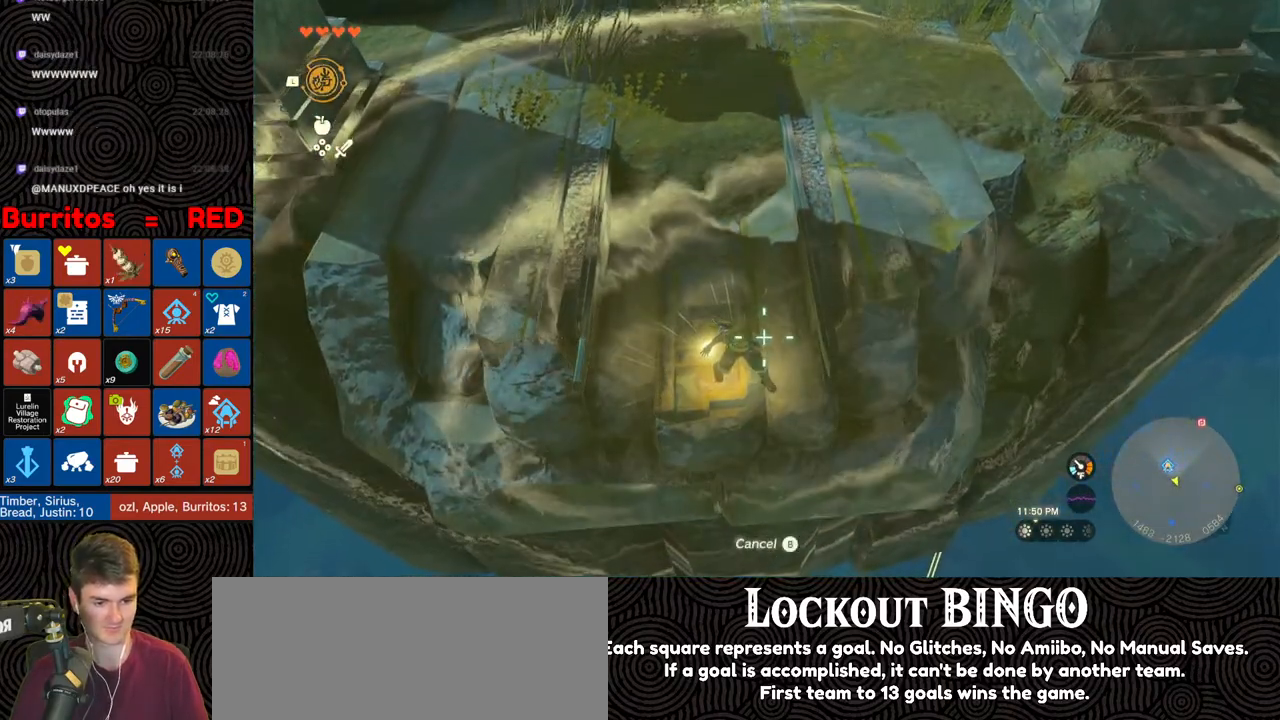
{"buttons": [], "left_stick": "center", "right_stick": "down-right", "events": [[400, "right_stick", "down-right"]]}
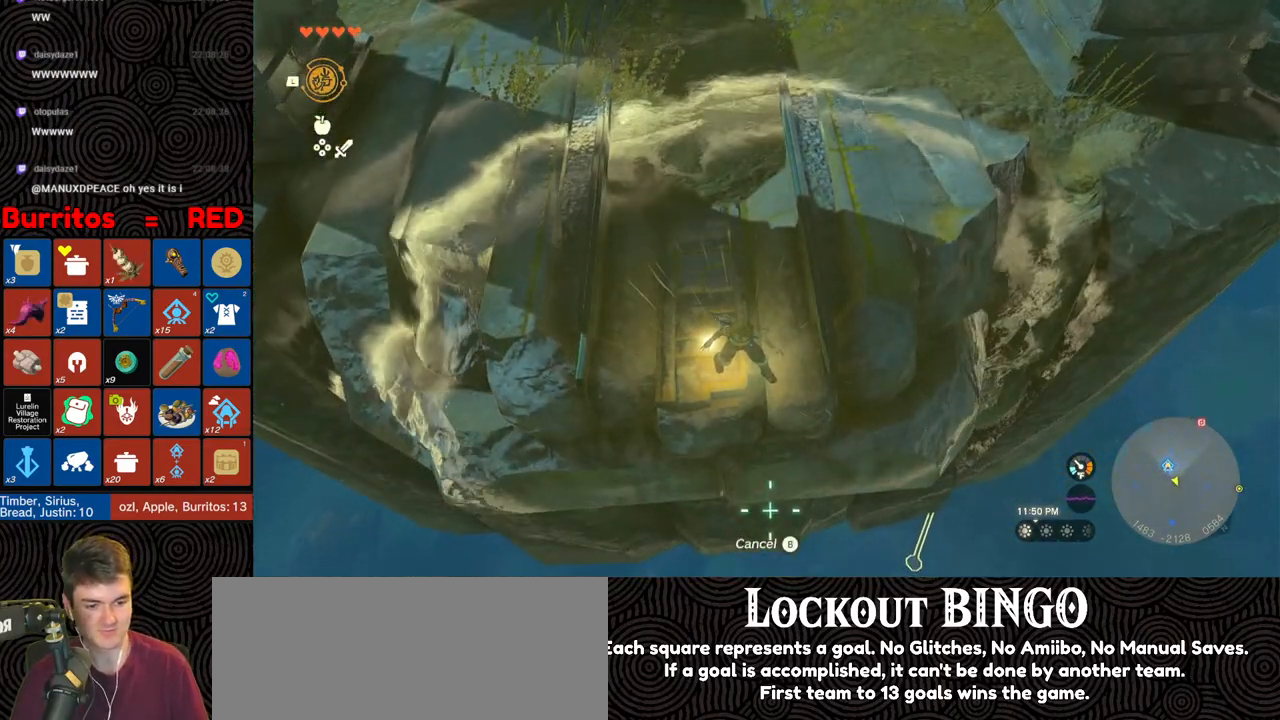
{"buttons": [], "left_stick": "center", "right_stick": "down-left", "events": [[233, "right_stick", "down"], [467, "right_stick", "down-left"]]}
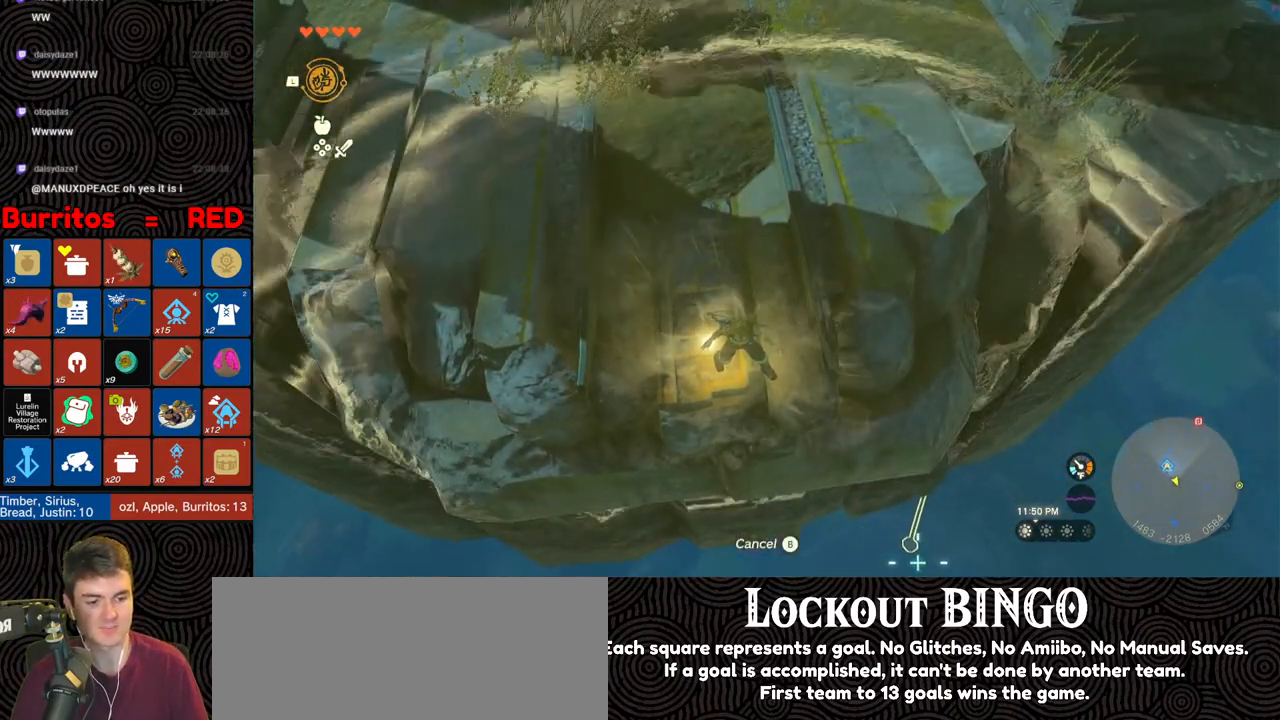
{"buttons": [], "left_stick": "center", "right_stick": "center", "events": [[100, "right_stick", "center"]]}
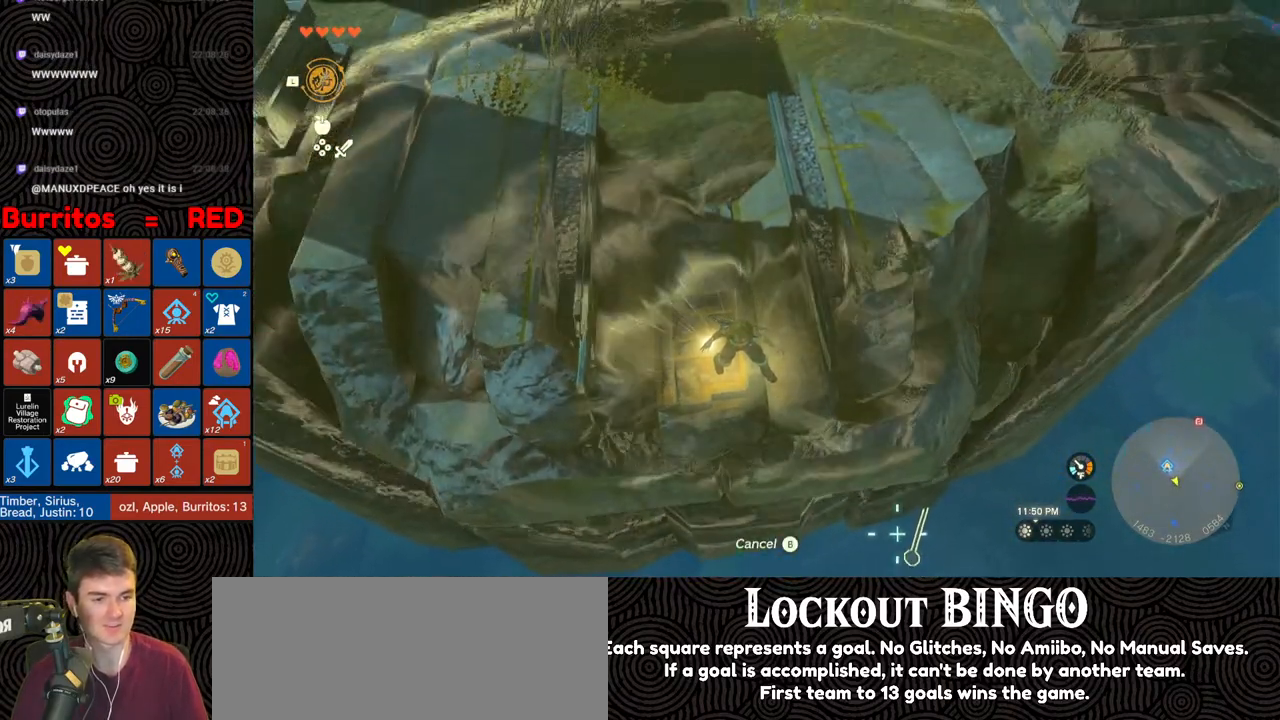
{"buttons": [], "left_stick": "center", "right_stick": "center", "events": [[133, "START", "down"], [250, "START", "up"]]}